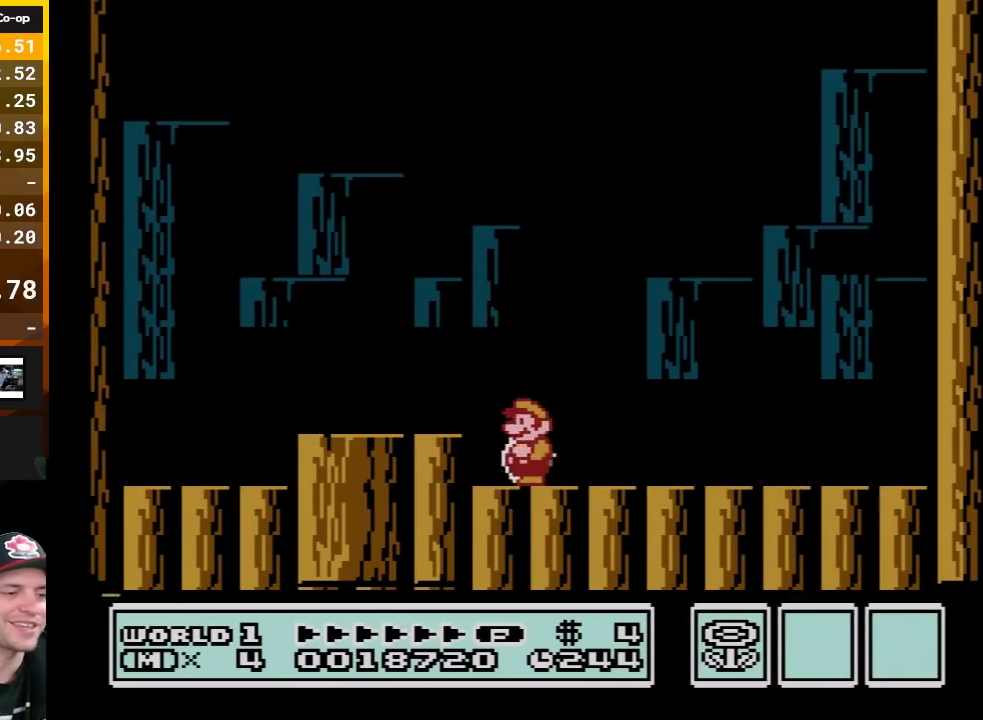
Gameplay with a controller (Nintendo layout); each line is a JSON object with the inputs held at the frame after it. "events" lists button and stick changes between this image and that frame as [ms after this image, input, new state], when the widget could be followed in between. Not read: L3 R3.
{"buttons": ["B"], "events": [[17, "DPAD_LEFT", "up"], [50, "B", "down"], [117, "B", "up"], [383, "B", "down"]]}
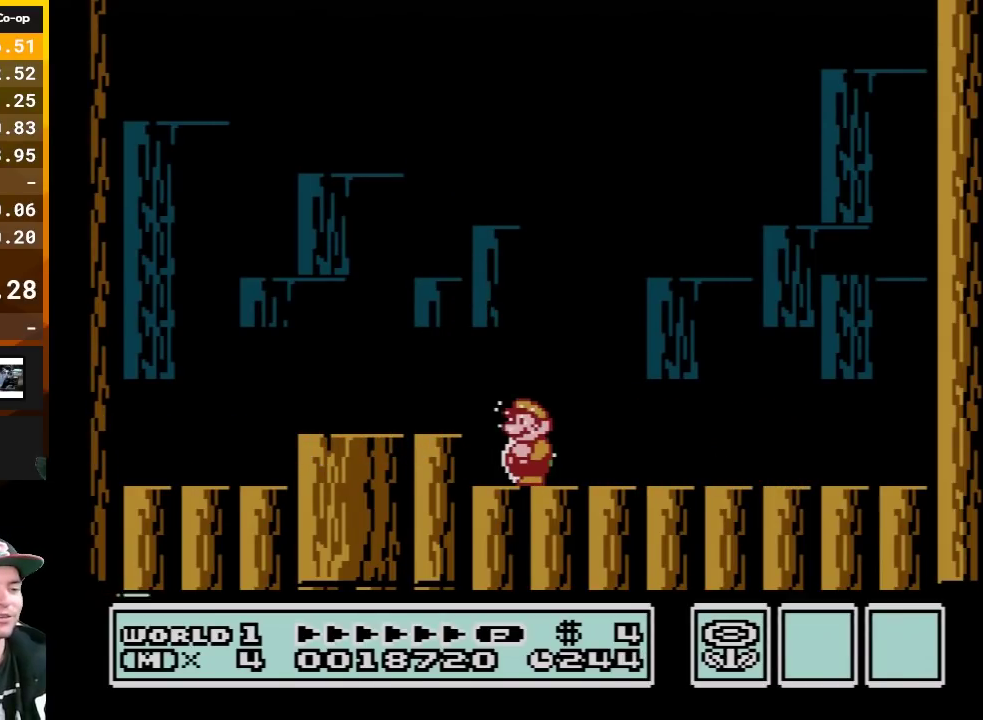
{"buttons": [], "events": [[50, "B", "up"], [200, "B", "down"], [417, "B", "up"]]}
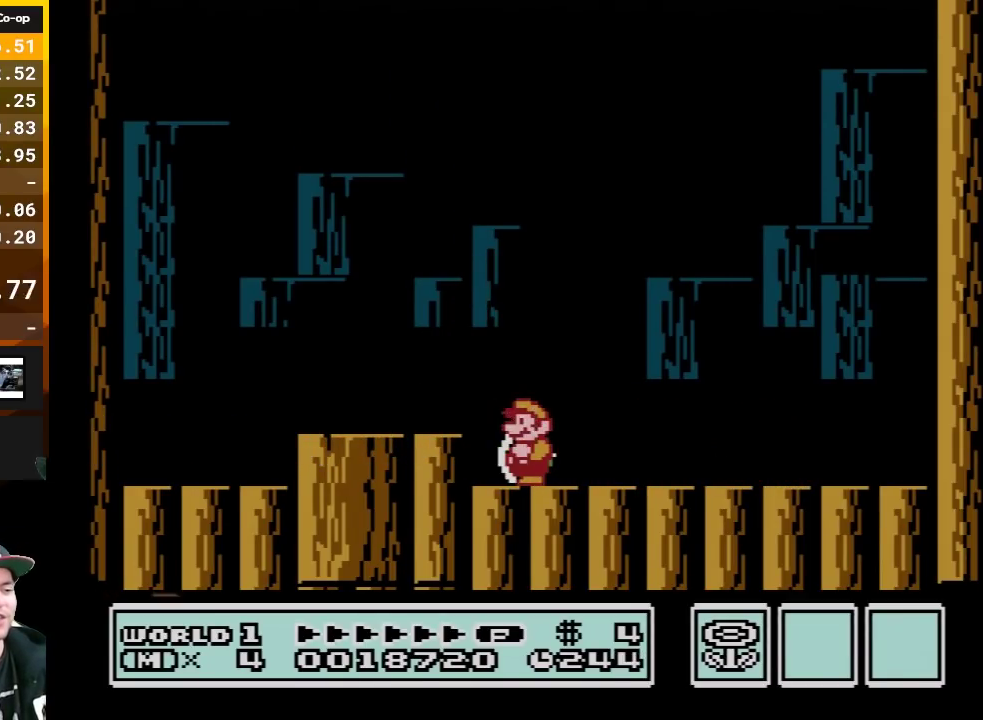
{"buttons": ["B"], "events": [[150, "B", "down"]]}
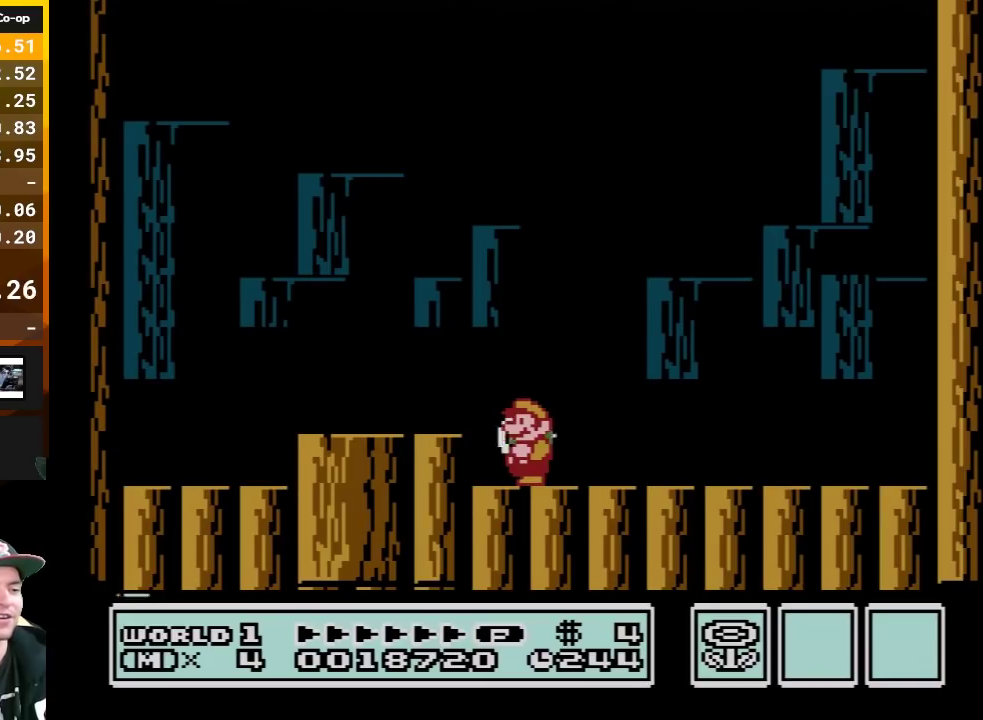
{"buttons": ["B", "DPAD_RIGHT"], "events": [[367, "DPAD_RIGHT", "down"]]}
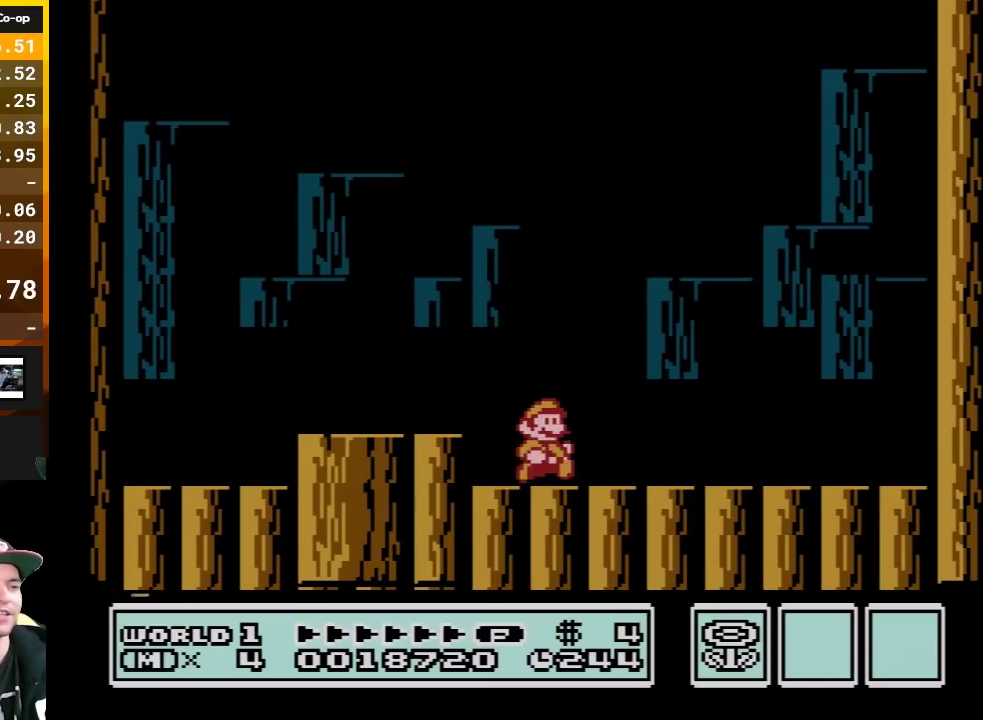
{"buttons": ["B"], "events": [[133, "DPAD_RIGHT", "up"], [233, "DPAD_LEFT", "down"], [367, "DPAD_LEFT", "up"]]}
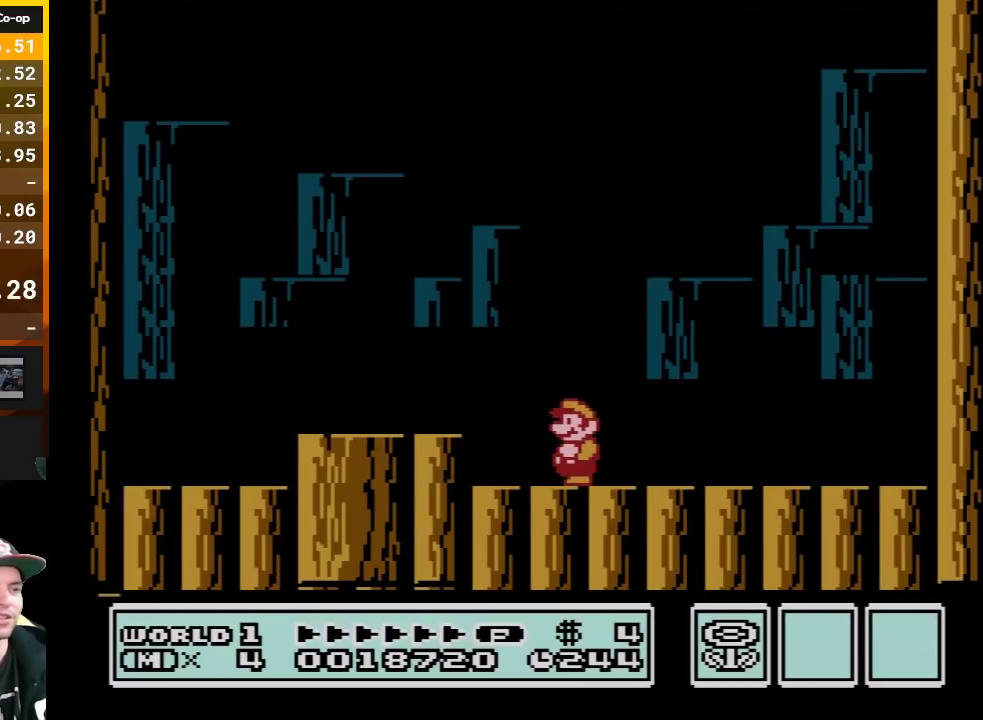
{"buttons": [], "events": [[333, "B", "up"]]}
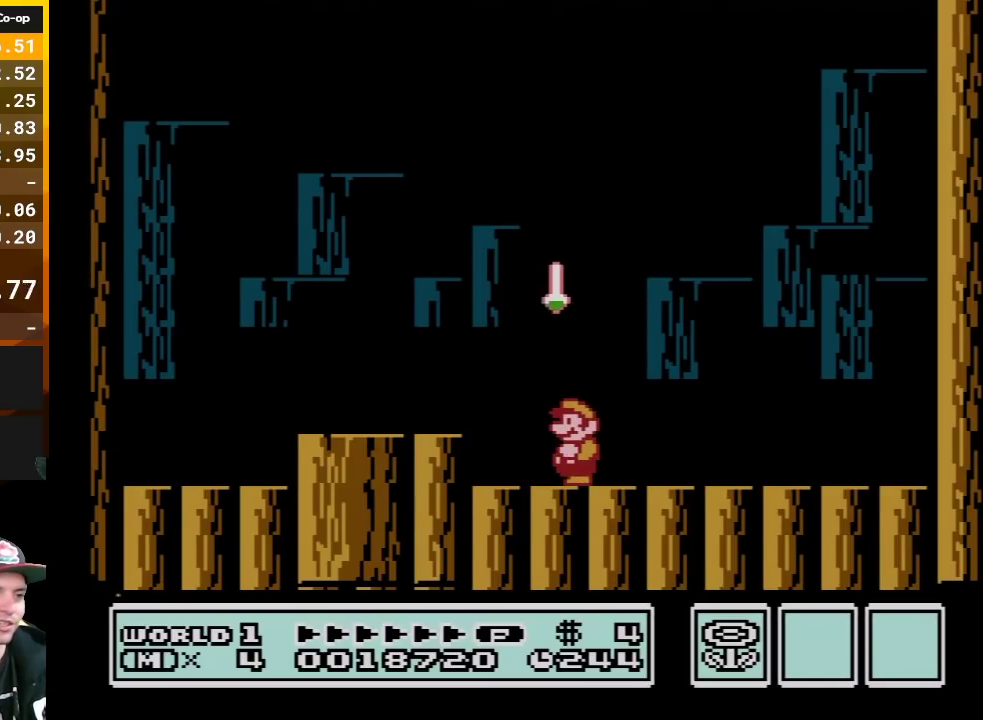
{"buttons": [], "events": []}
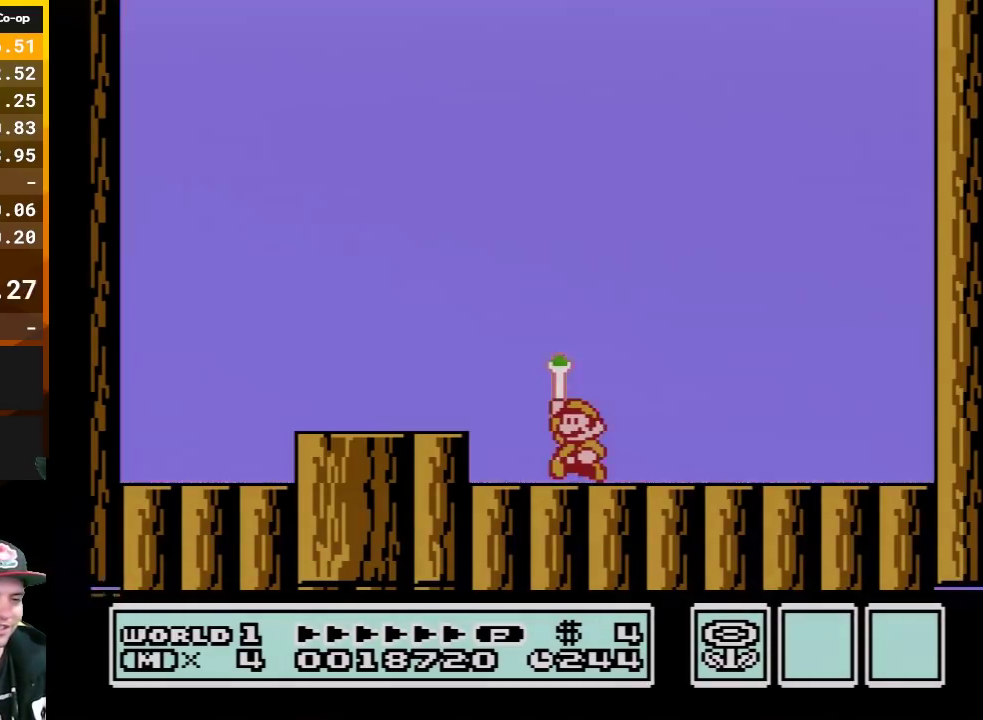
{"buttons": [], "events": []}
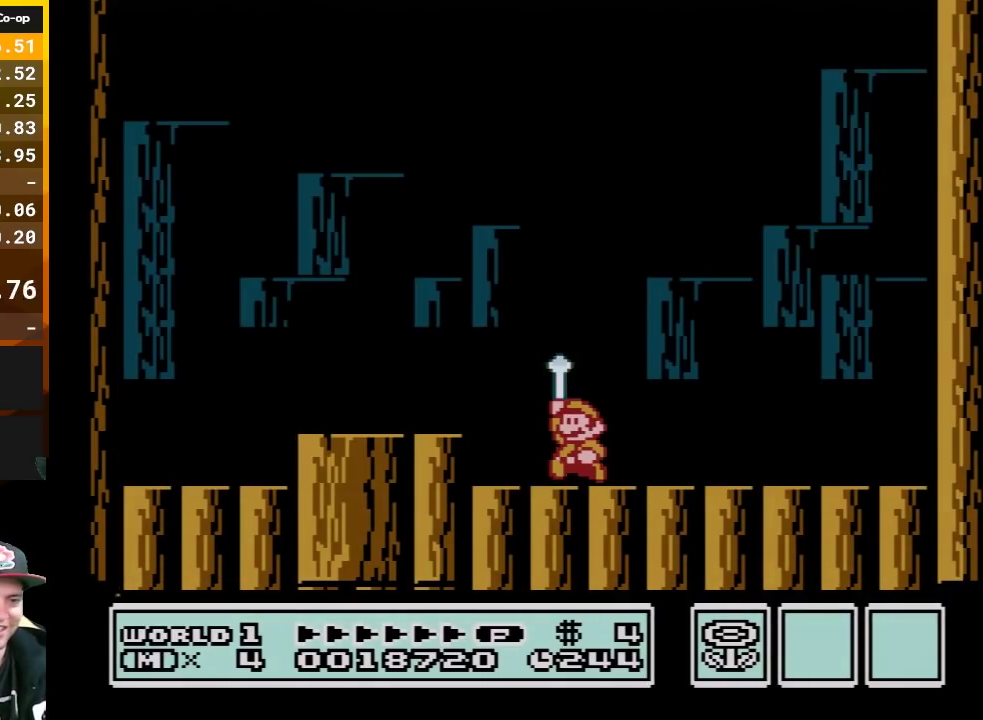
{"buttons": [], "events": []}
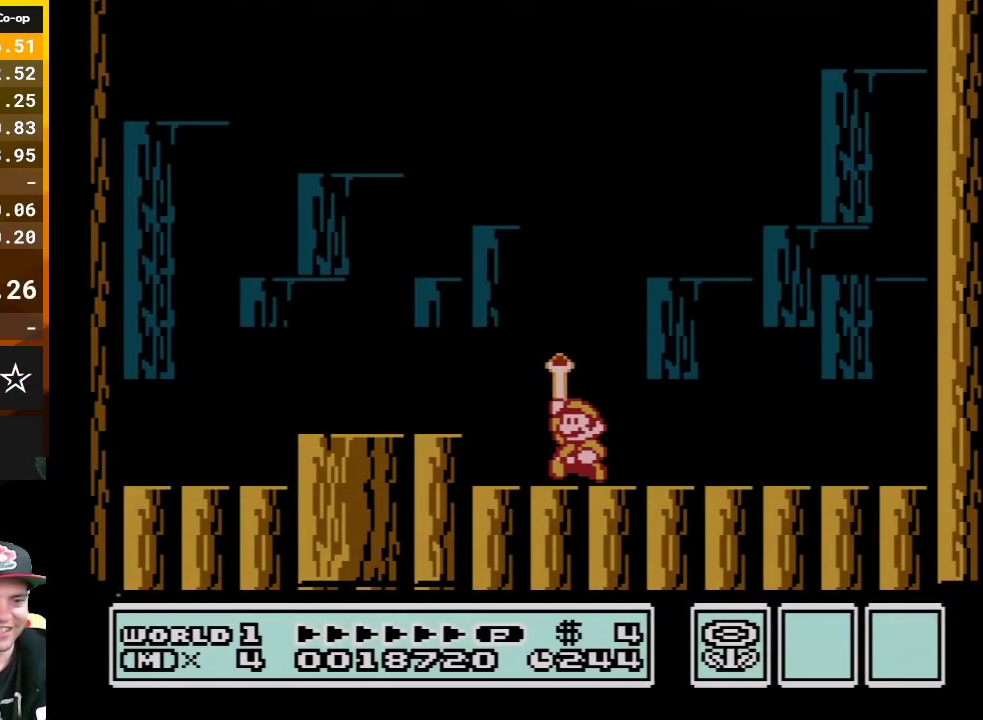
{"buttons": [], "events": []}
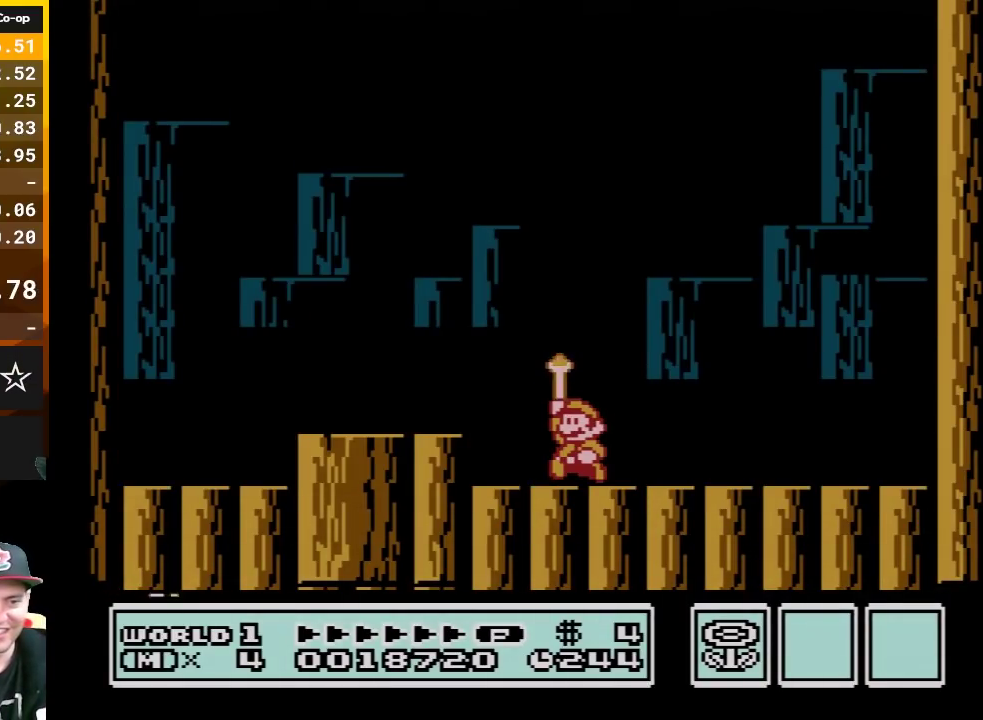
{"buttons": [], "events": []}
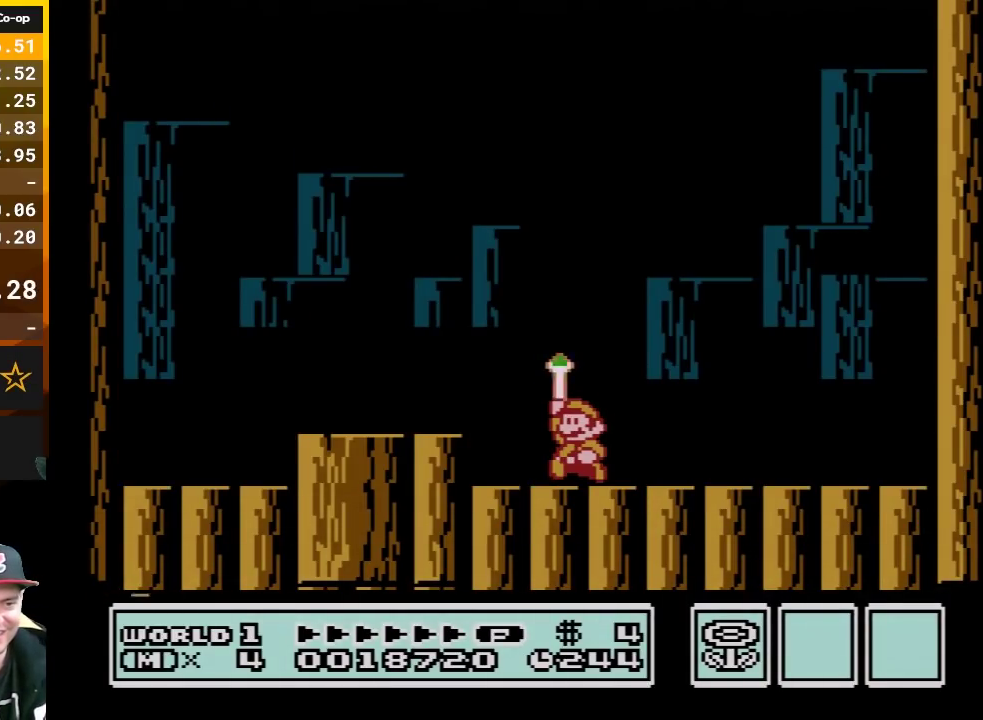
{"buttons": [], "events": []}
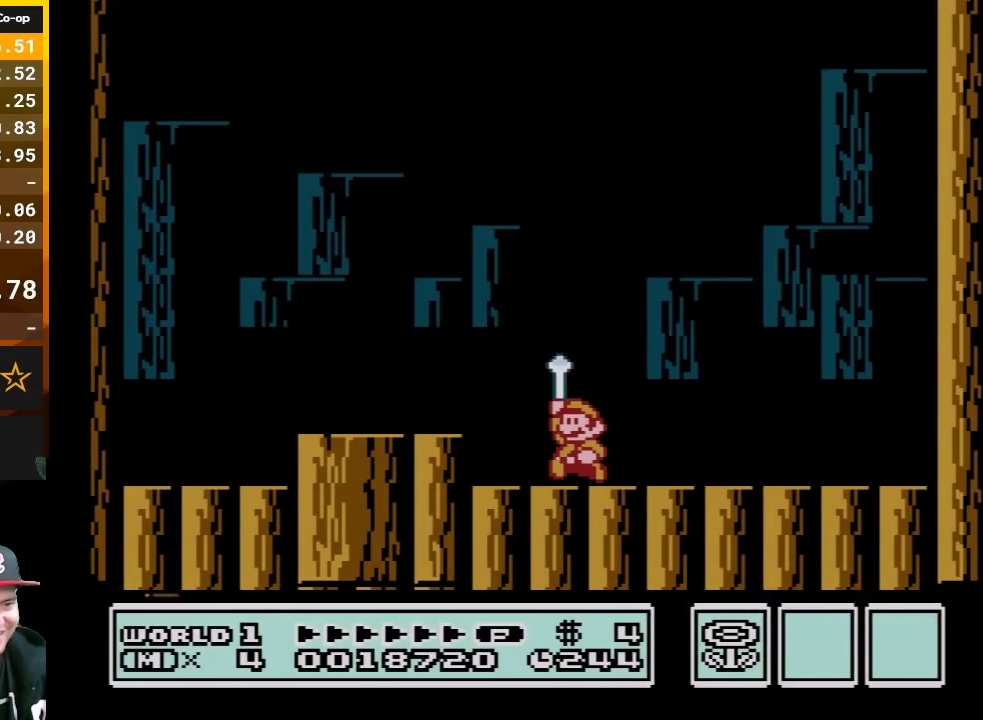
{"buttons": [], "events": []}
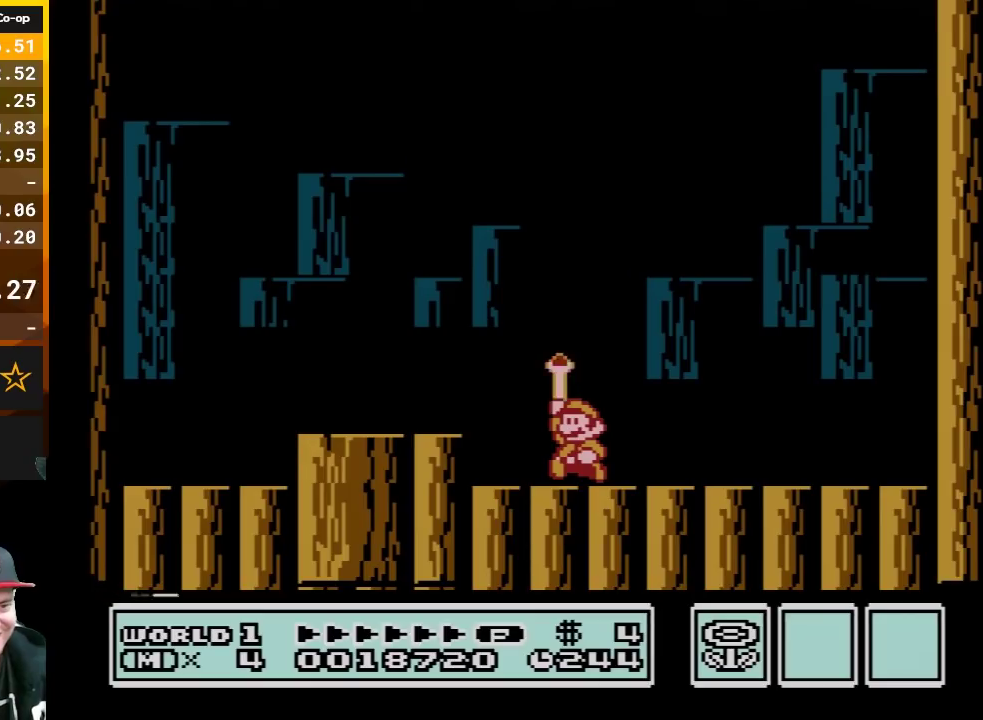
{"buttons": [], "events": []}
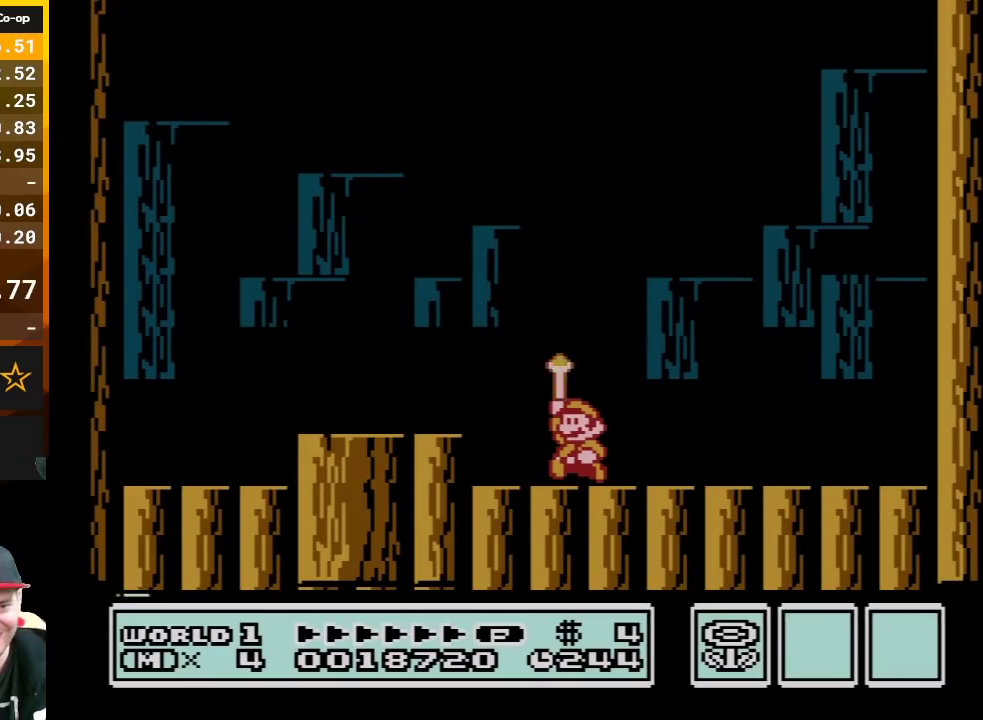
{"buttons": [], "events": []}
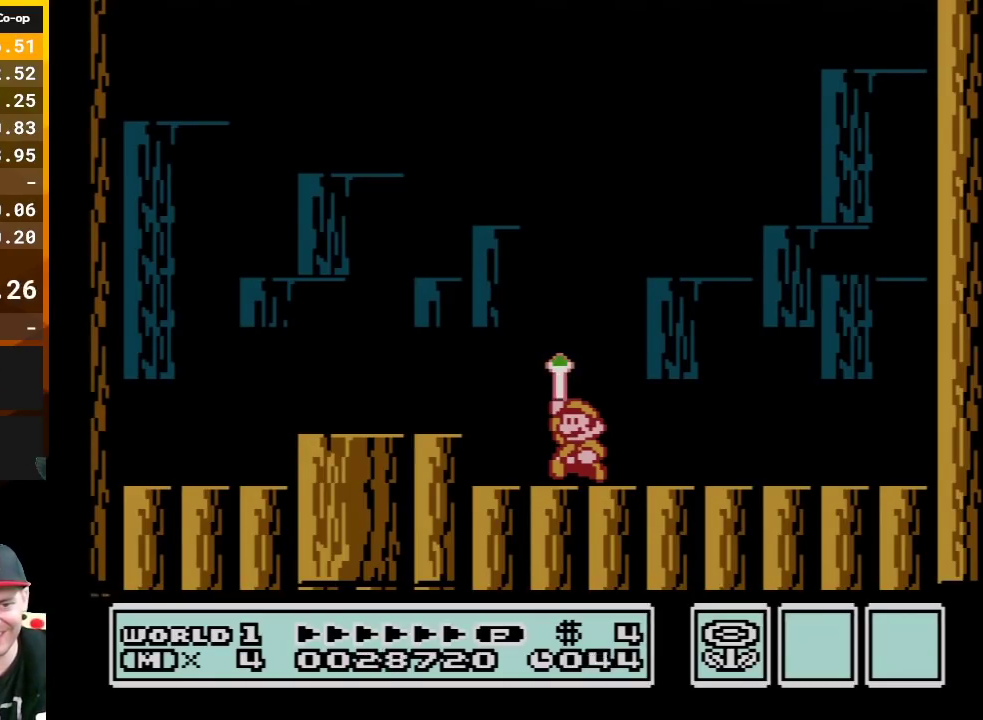
{"buttons": [], "events": []}
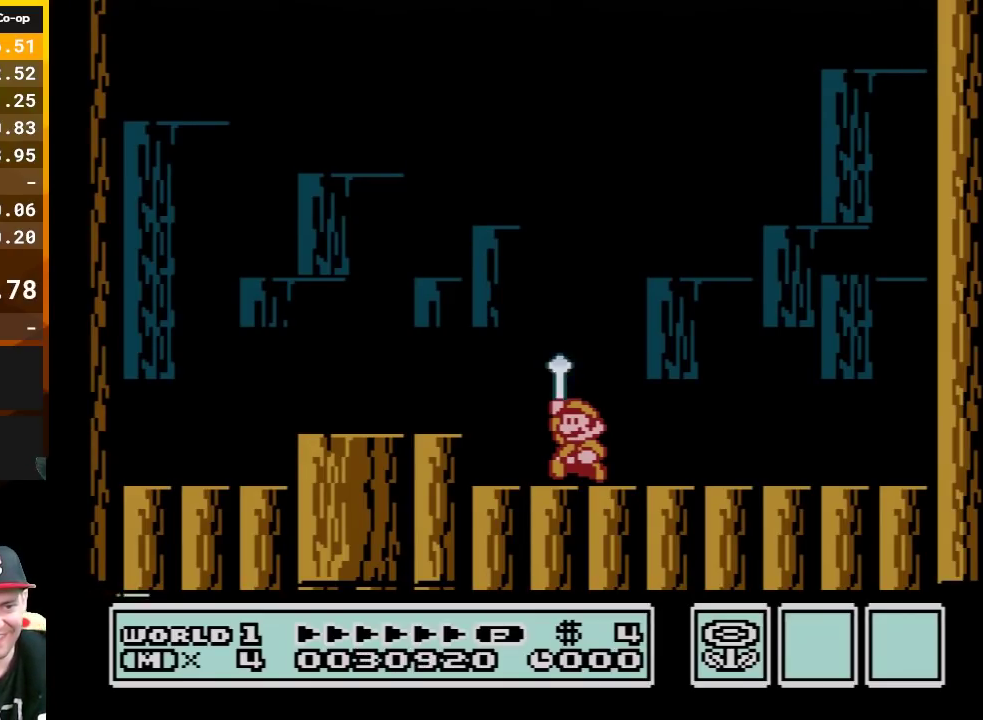
{"buttons": ["B"], "events": [[450, "B", "down"]]}
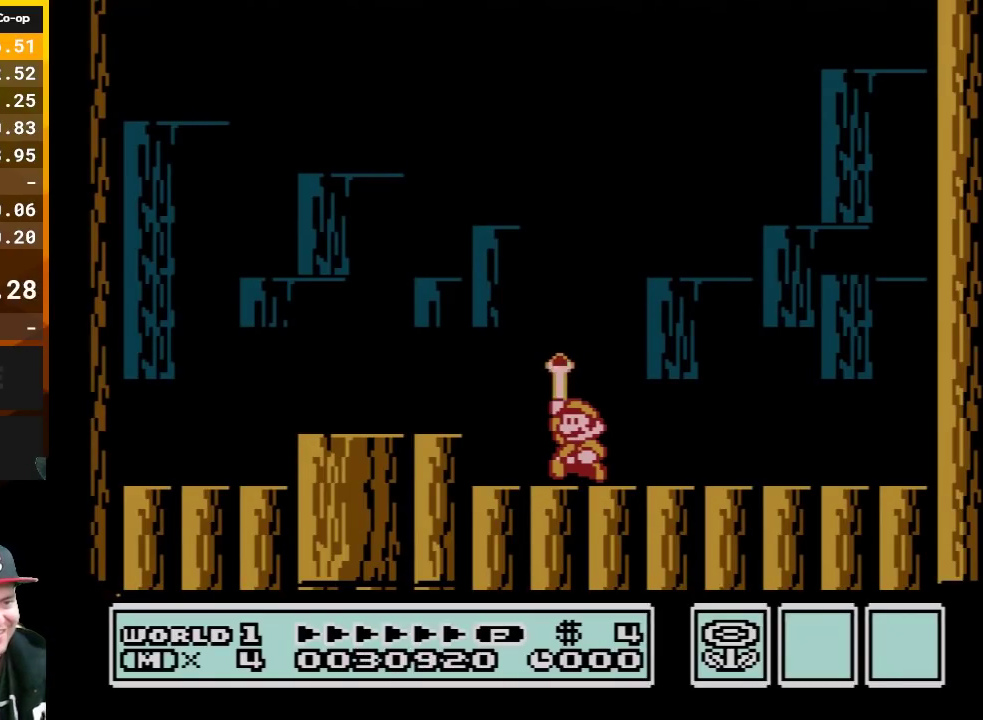
{"buttons": [], "events": [[17, "B", "up"], [167, "B", "down"], [233, "B", "up"]]}
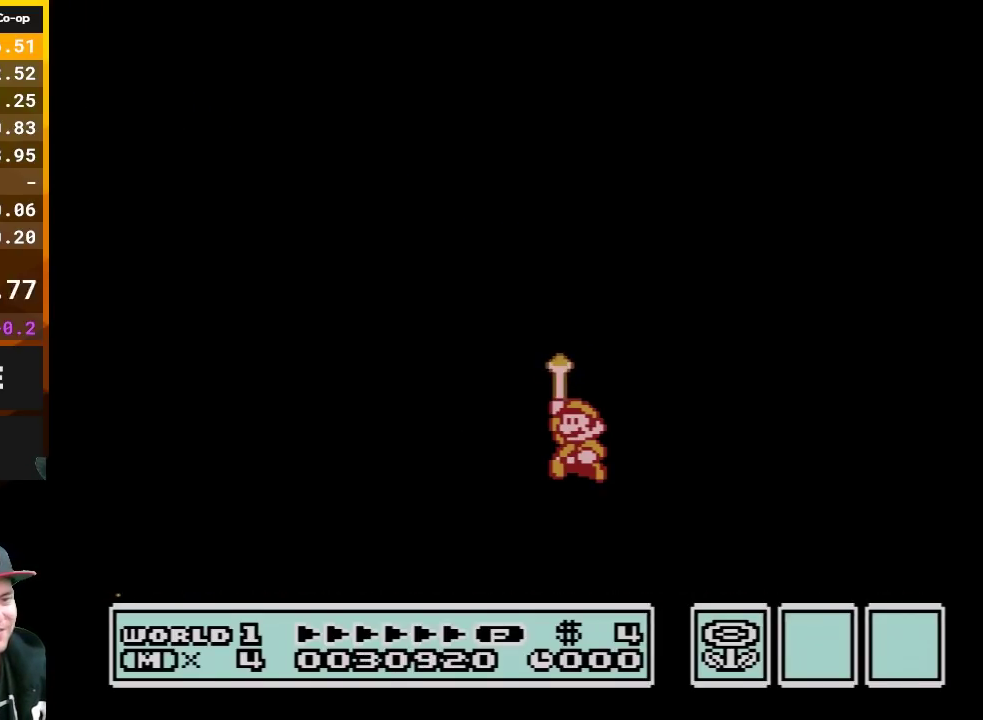
{"buttons": [], "events": [[333, "B", "down"], [450, "B", "up"]]}
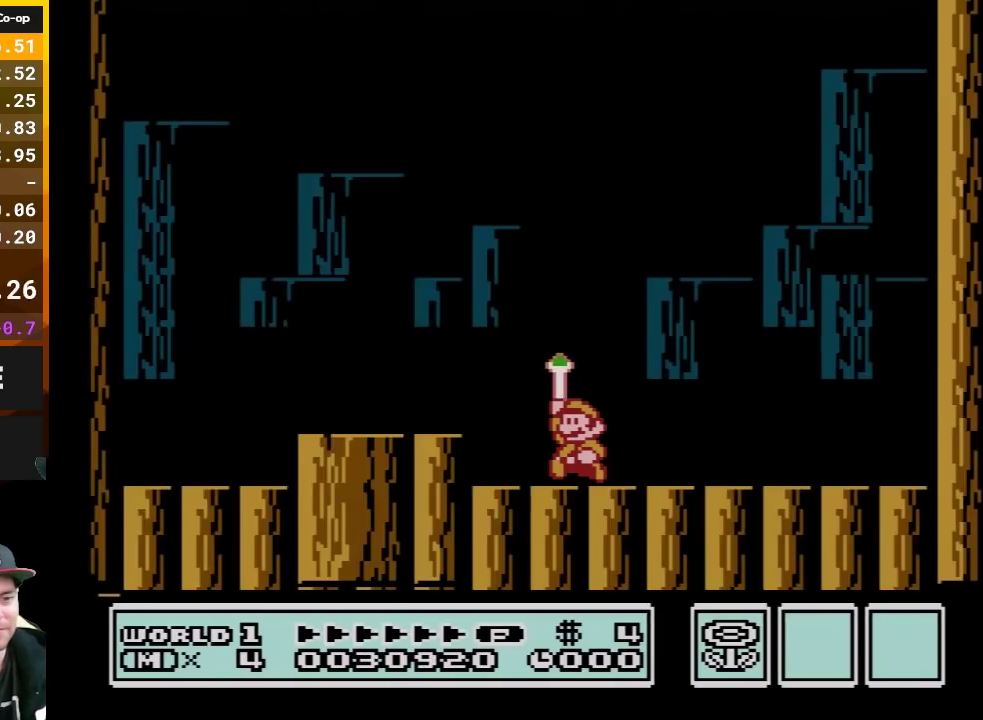
{"buttons": [], "events": [[333, "B", "down"], [383, "A", "down"], [383, "B", "up"], [450, "A", "up"]]}
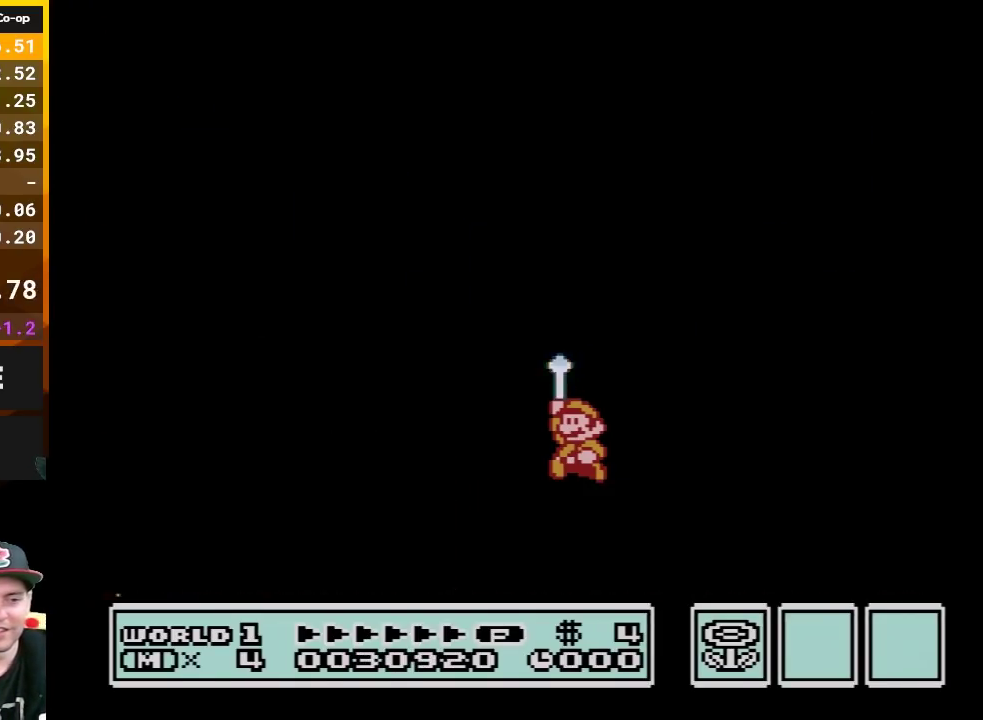
{"buttons": ["A"], "events": [[83, "A", "down"], [167, "A", "up"], [233, "B", "down"], [400, "B", "up"], [483, "A", "down"]]}
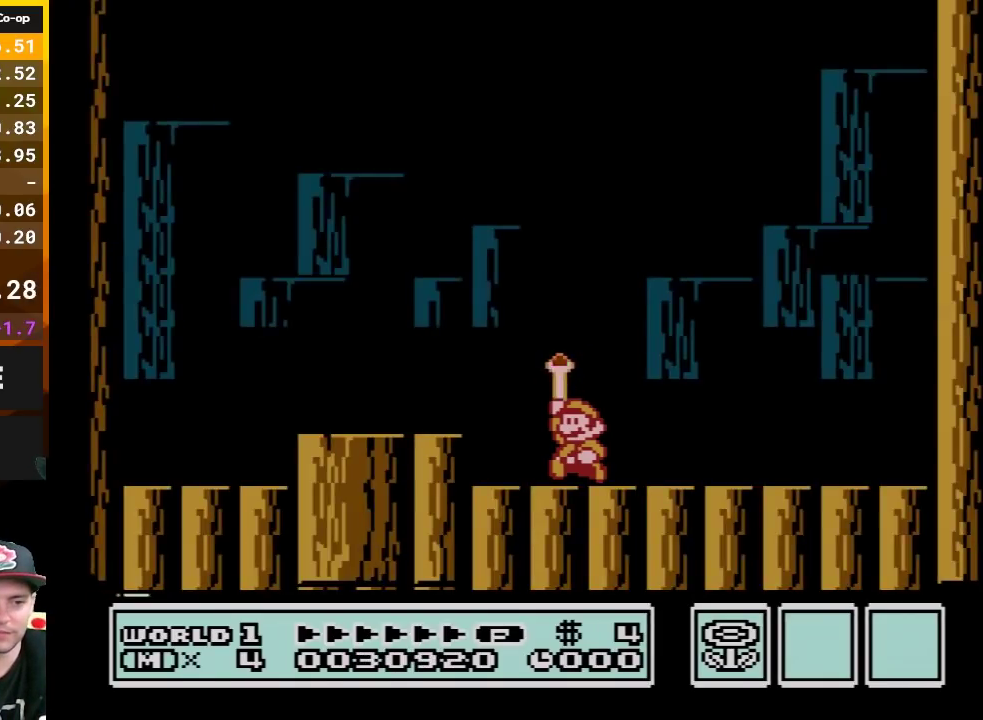
{"buttons": [], "events": [[50, "A", "up"], [183, "A", "down"], [233, "A", "up"], [300, "B", "down"], [367, "A", "down"], [367, "B", "up"], [417, "A", "up"]]}
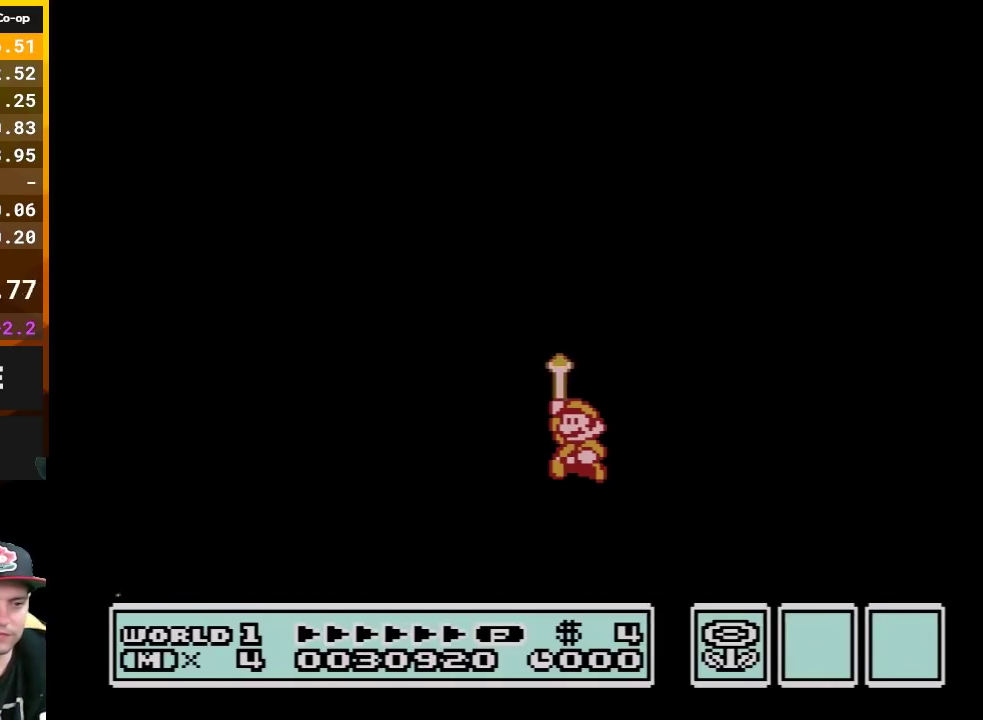
{"buttons": ["A"], "events": [[17, "A", "down"], [117, "A", "up"], [233, "A", "down"], [300, "A", "up"], [383, "A", "down"]]}
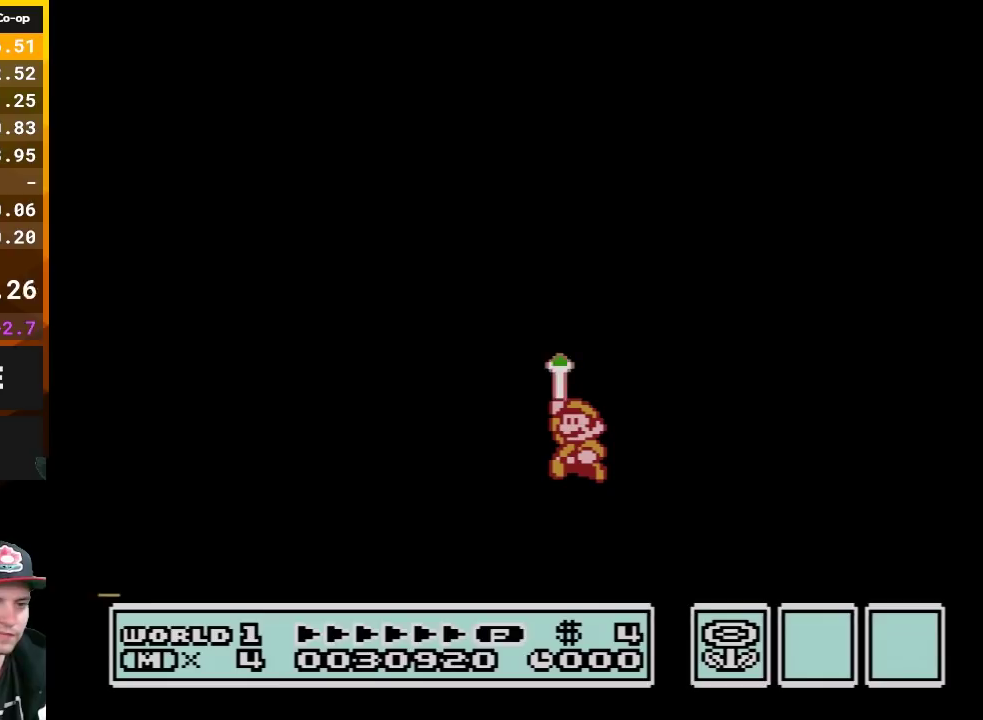
{"buttons": ["B"], "events": [[17, "A", "up"], [83, "B", "down"], [117, "A", "down"], [117, "B", "up"], [200, "A", "up"], [267, "B", "down"], [300, "A", "down"], [300, "B", "up"], [383, "A", "up"], [483, "B", "down"]]}
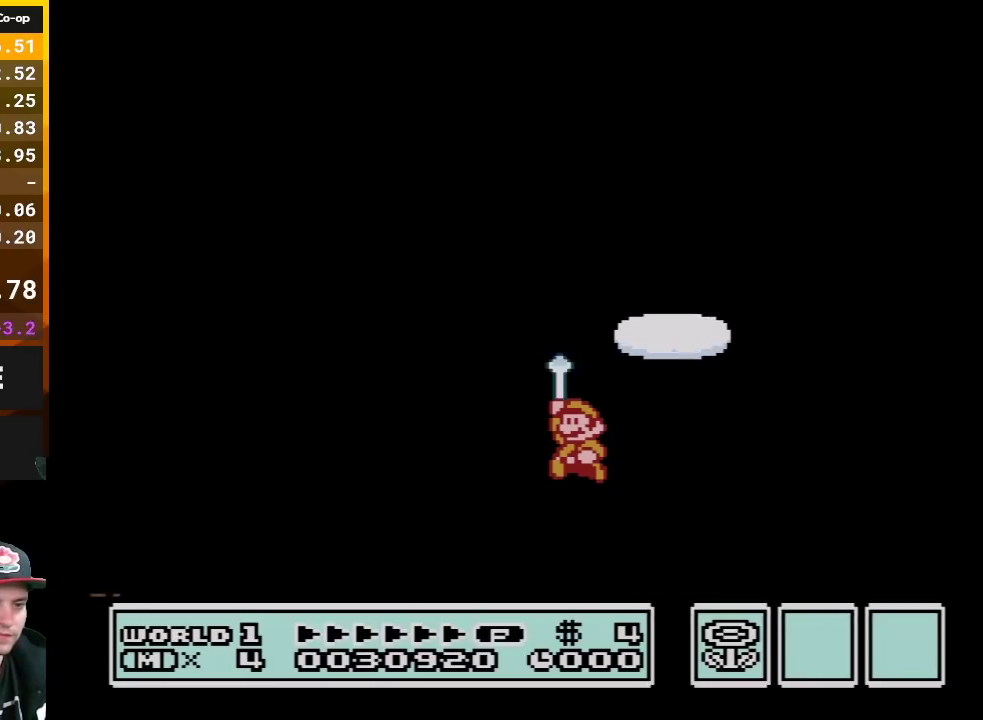
{"buttons": ["A", "B"], "events": [[17, "A", "down"], [17, "B", "up"], [133, "A", "up"], [233, "A", "down"], [333, "A", "up"], [417, "A", "down"], [417, "B", "down"]]}
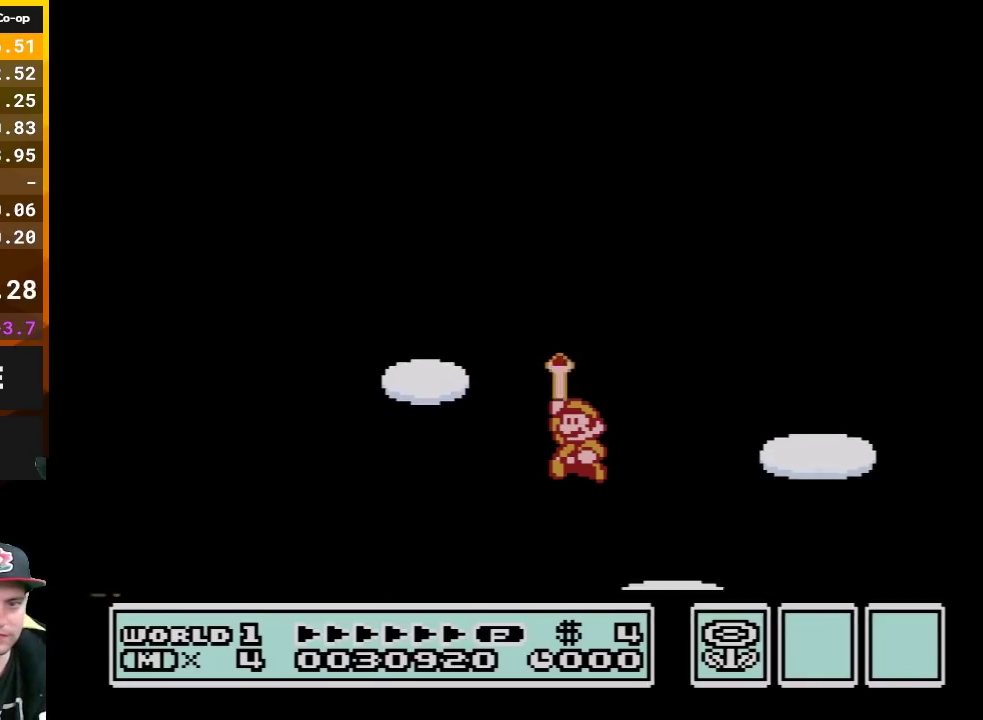
{"buttons": [], "events": [[17, "B", "up"], [50, "A", "up"], [133, "A", "down"], [267, "A", "up"]]}